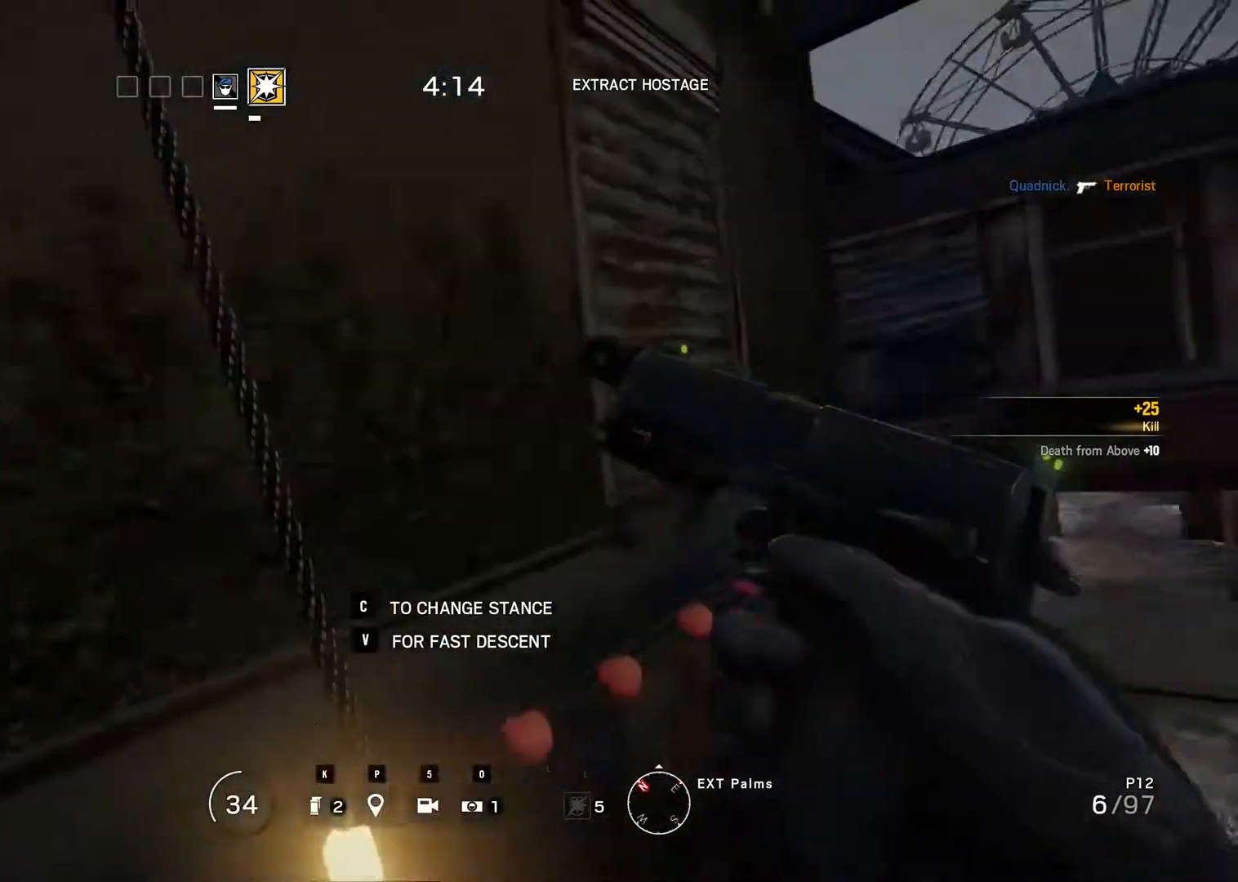
Gameplay with keyboard and mouse; each line is a JSON object with the keys and mouse buttons held at the frame after it. "events" lists presses ("down") and releases ("up") of "0", "1", "2", "3", "4", "5", "6", "7", "8", "9", "a", "alt_l", "alt_r", "b", "backspace", "c", "caps_lock", "ctrl_l", "ctrl_r", "d", "down", "e", "escape", "f", "f1", "f10", "f11", "f12", "f2", "f3", "f4", "f5", "f6", "f7", "f8", "f9", "g", "h", "i", "j", "k", "l", "left", "m", "n", "o", "p", "q", "r", "return", "right", "s", "shift_l", "shift_r", "space", "super", "t", "tab", "u", "up", "v", "w", "x", "y", "z", "mouse_left", "mouse_wheel" and "mouse_right" between this image and that frame as [ms after this image, input, new state], when the widget could be followed in between. "mouse_left", "mouse_wheel", "mouse_right" = the "left", "wheel", "right" buttons of the "mouse" list. No other keys are recorded. "wheel" means that the mouse wheel is clicked or scrolled. Mouse movement is not recorded.
{"keys": [], "mouse": [], "events": []}
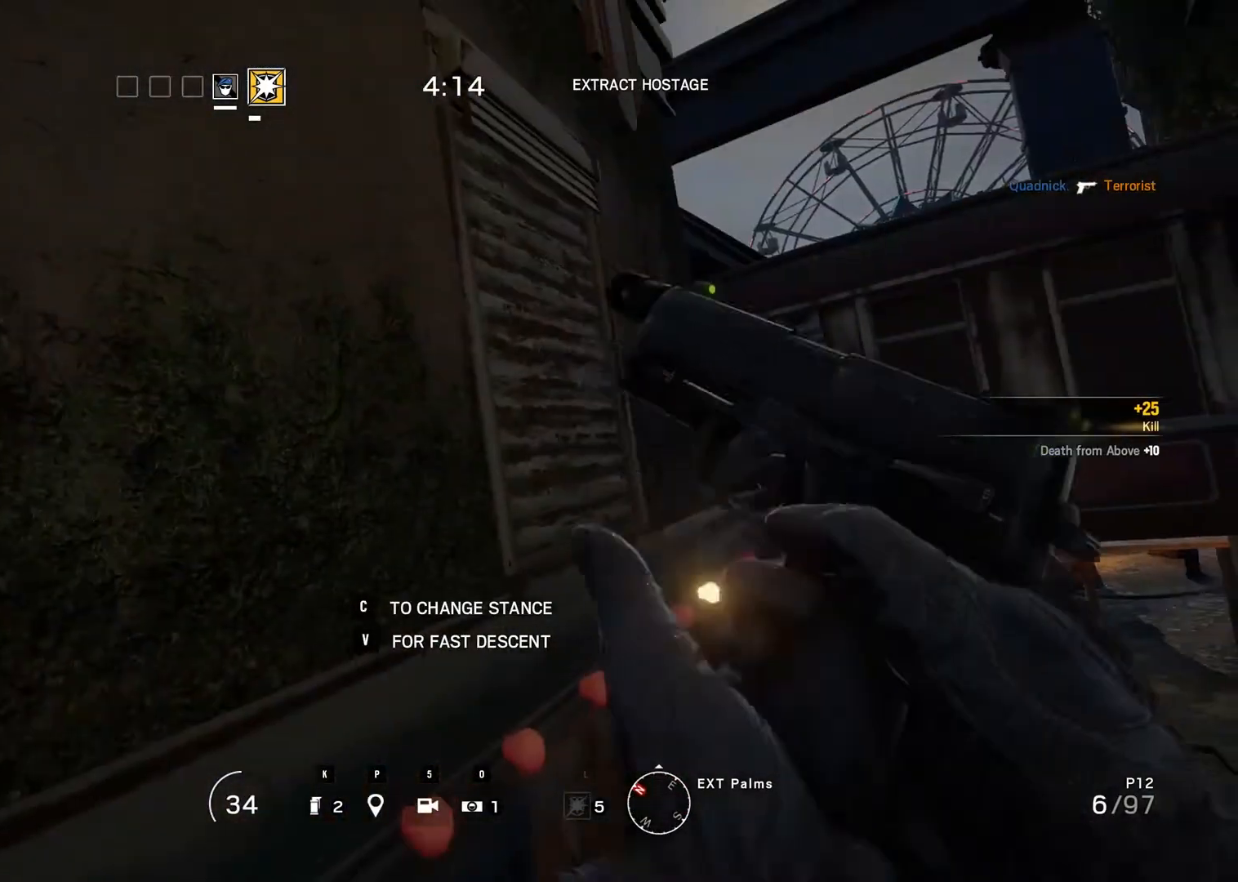
{"keys": [], "mouse": [], "events": []}
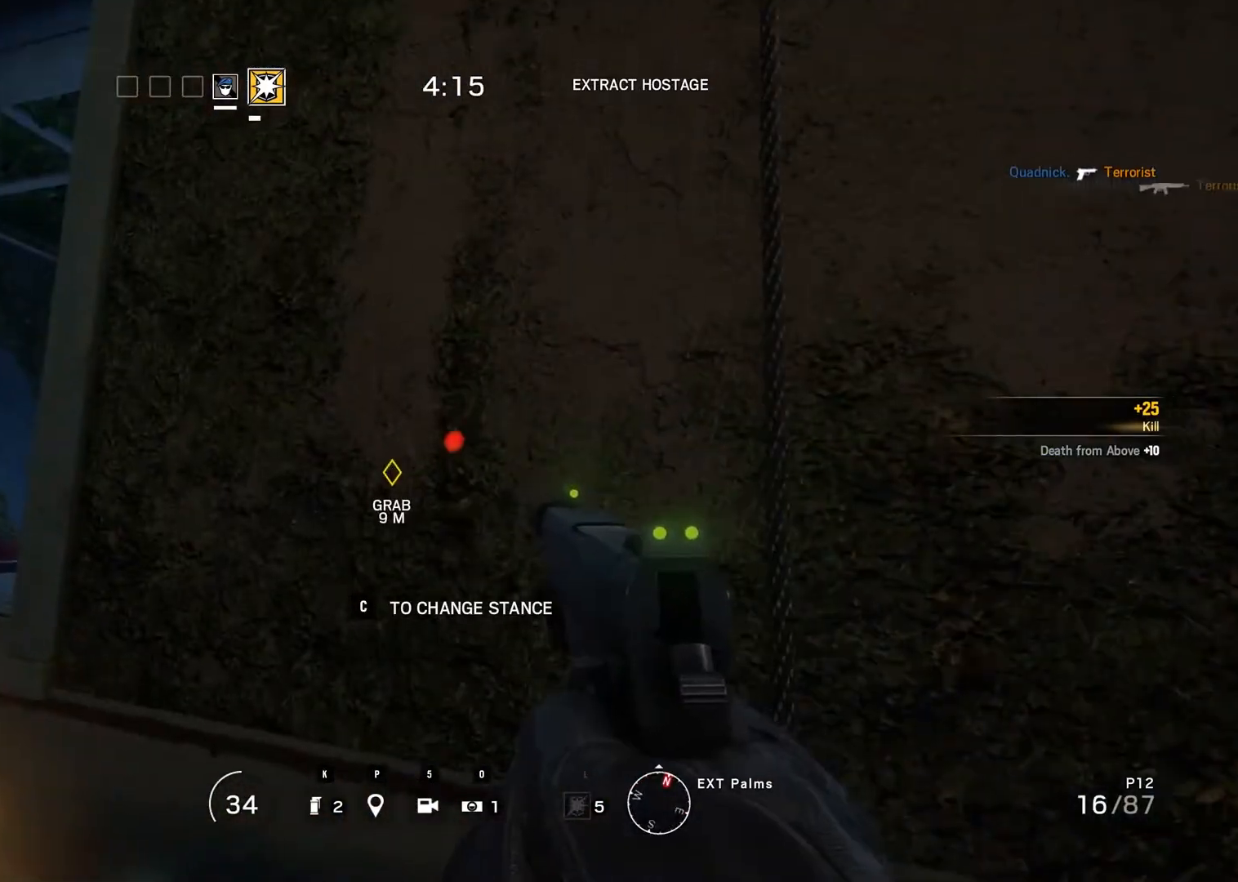
{"keys": [], "mouse": [], "events": []}
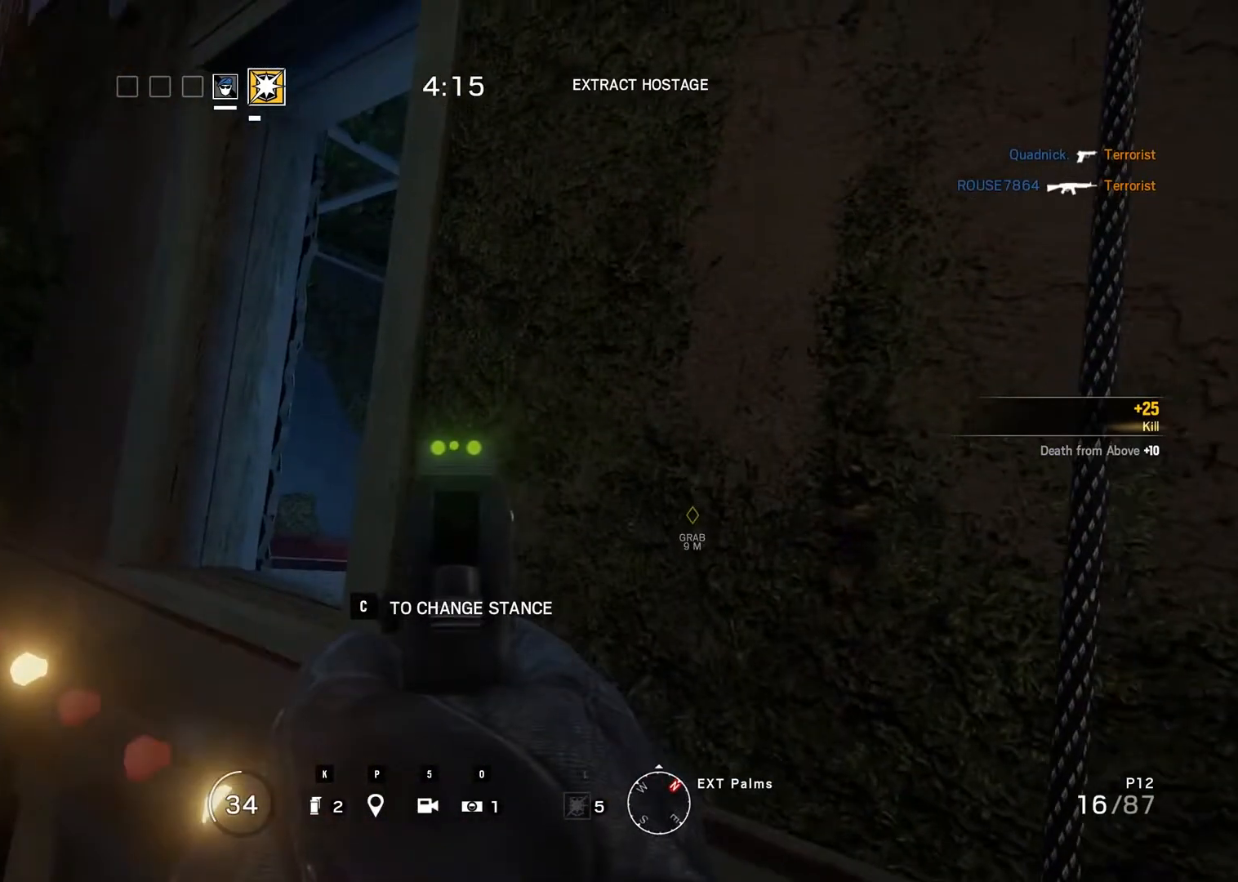
{"keys": [], "mouse": [], "events": []}
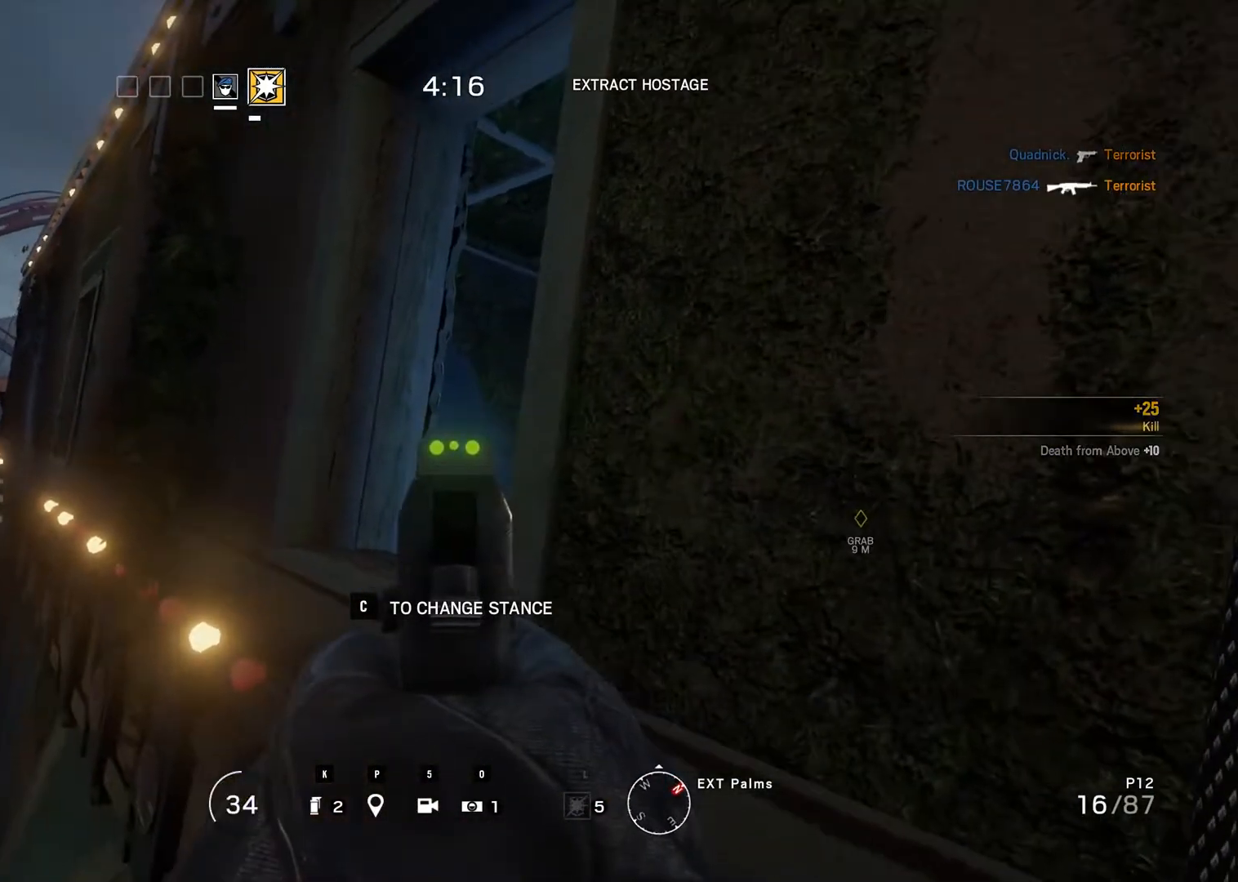
{"keys": [], "mouse": [], "events": []}
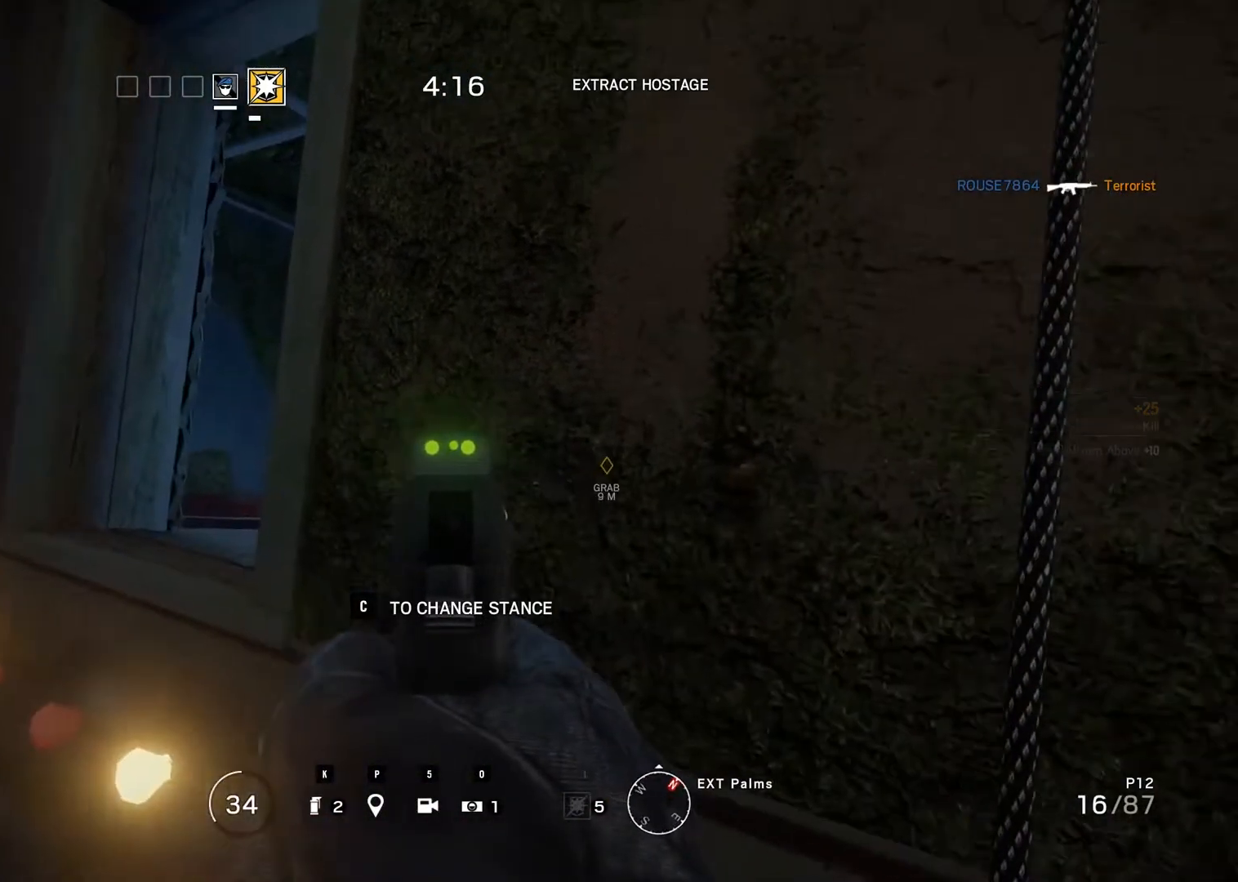
{"keys": [], "mouse": [], "events": []}
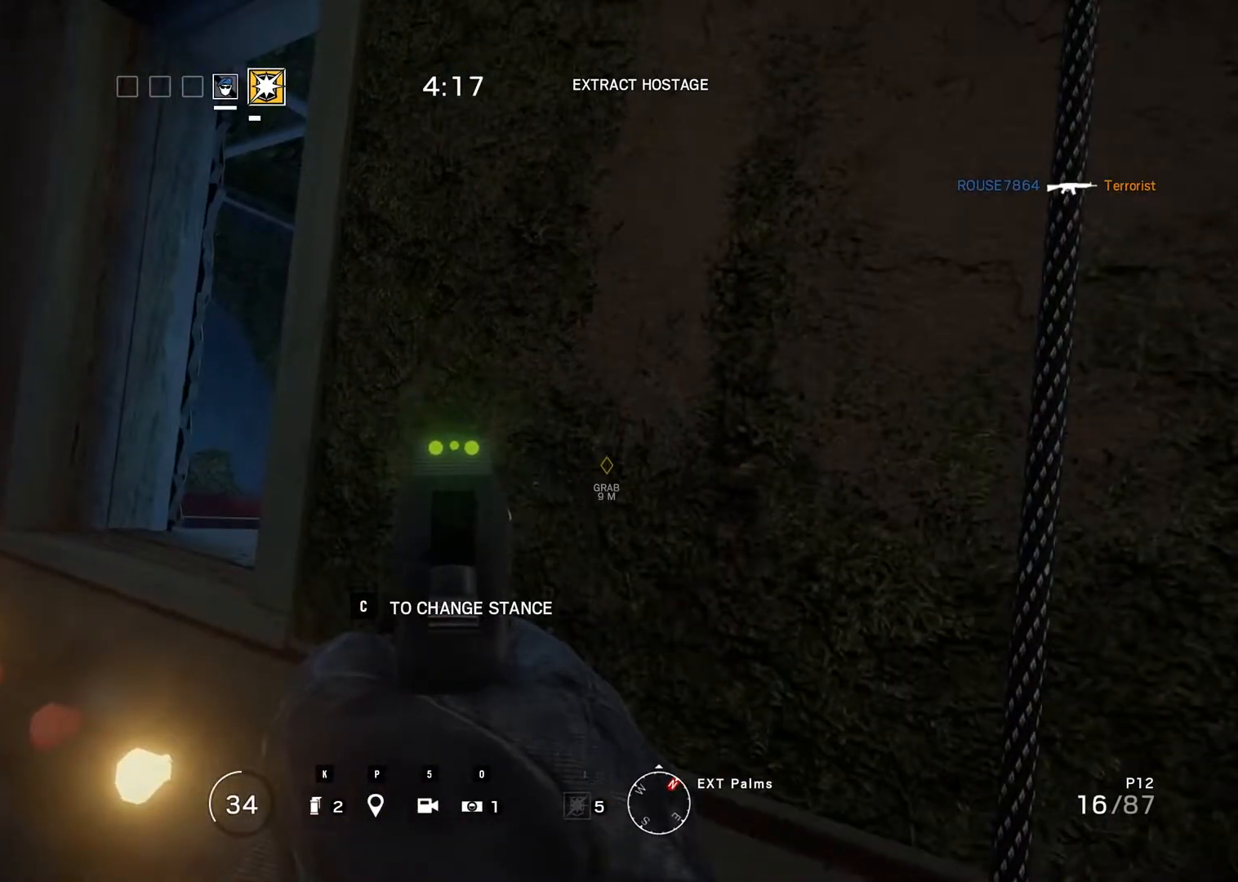
{"keys": [], "mouse": [], "events": [[317, "b", "down"], [500, "b", "up"]]}
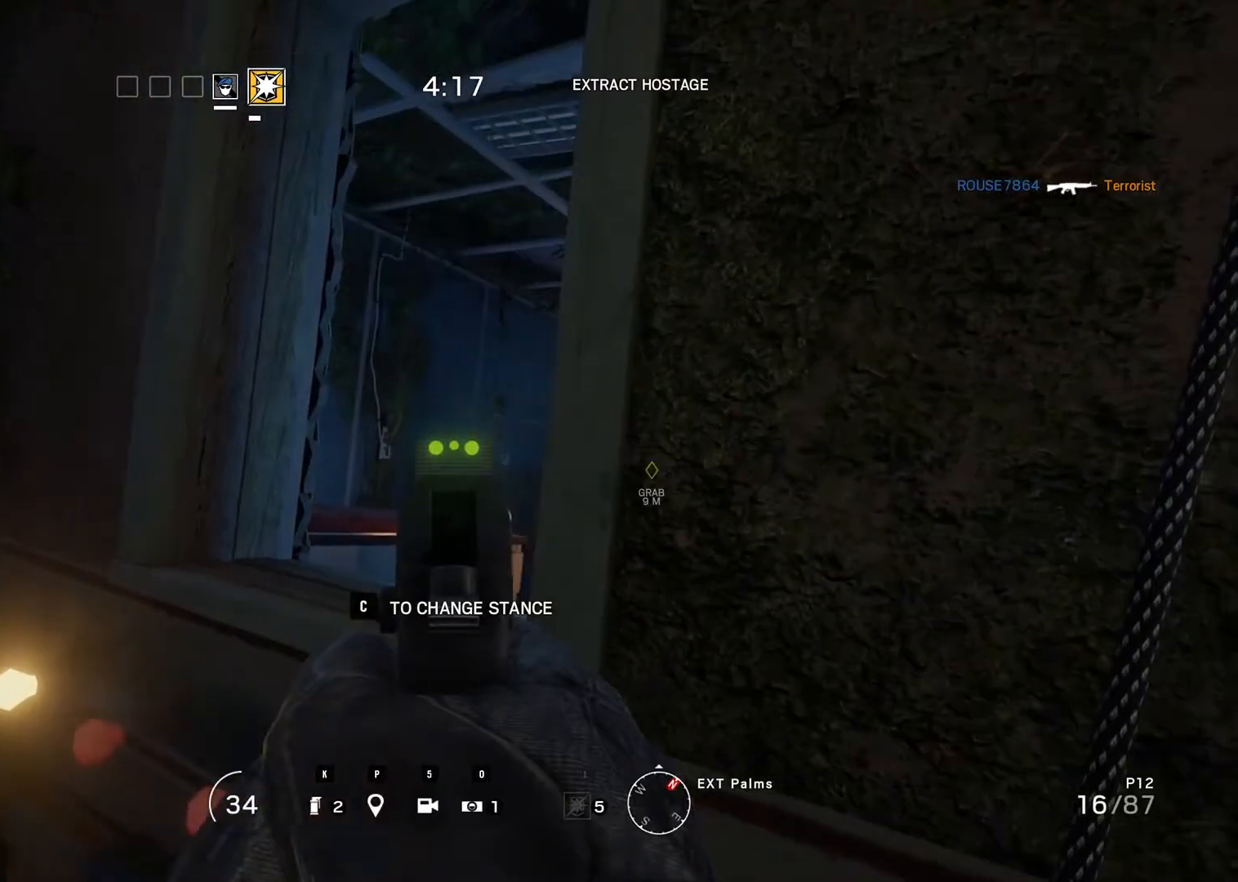
{"keys": [], "mouse": [], "events": []}
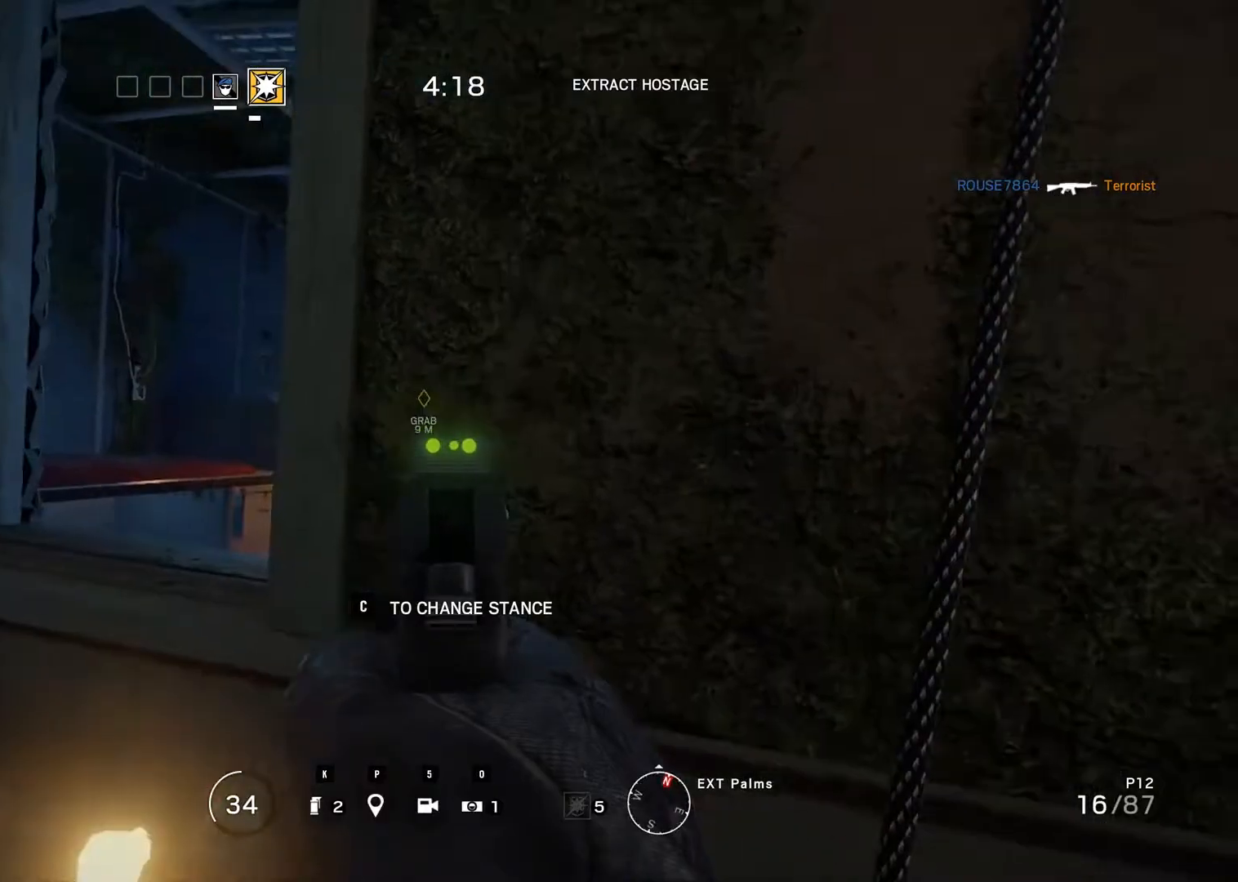
{"keys": [], "mouse": [], "events": [[50, "ctrl_r", "down"], [100, "ctrl_r", "up"]]}
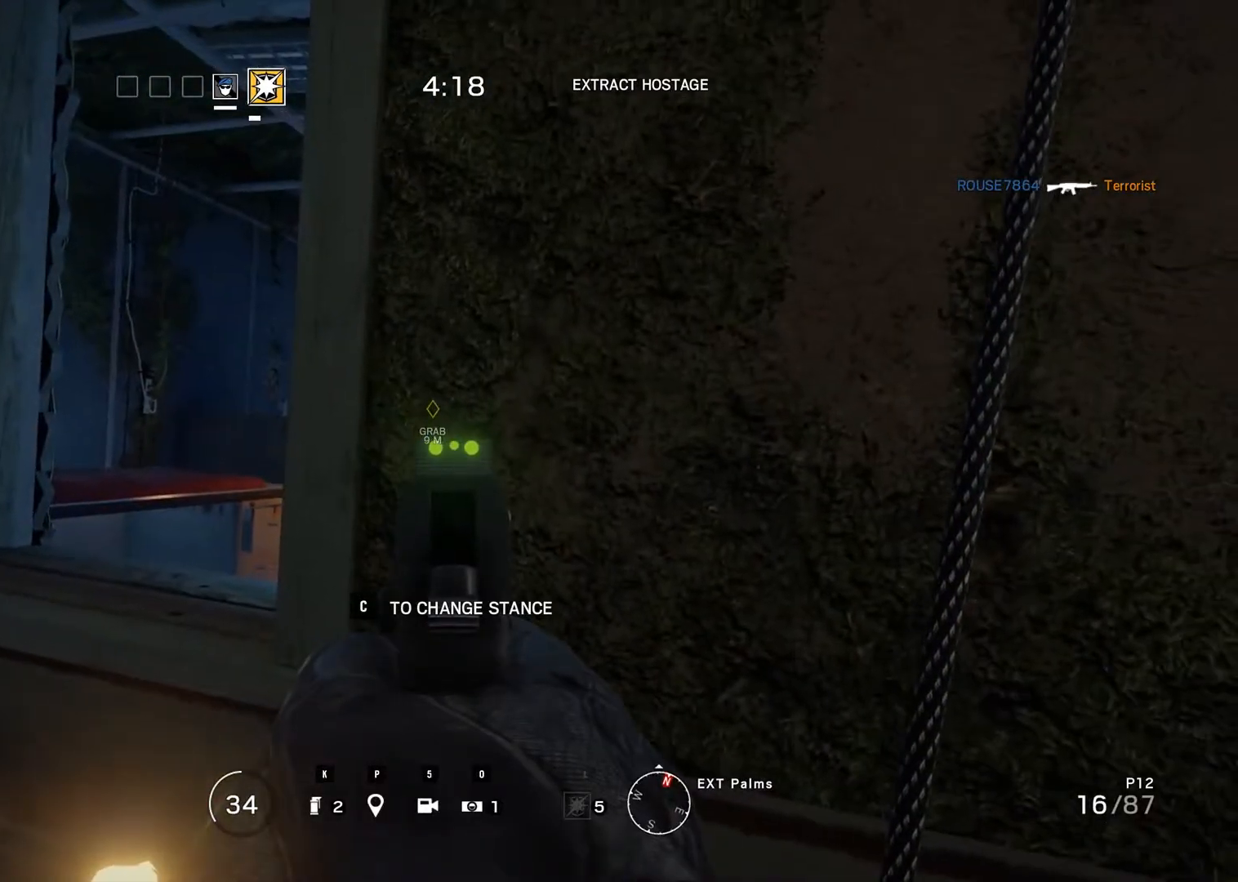
{"keys": [], "mouse": [], "events": [[250, "b", "down"], [483, "b", "up"]]}
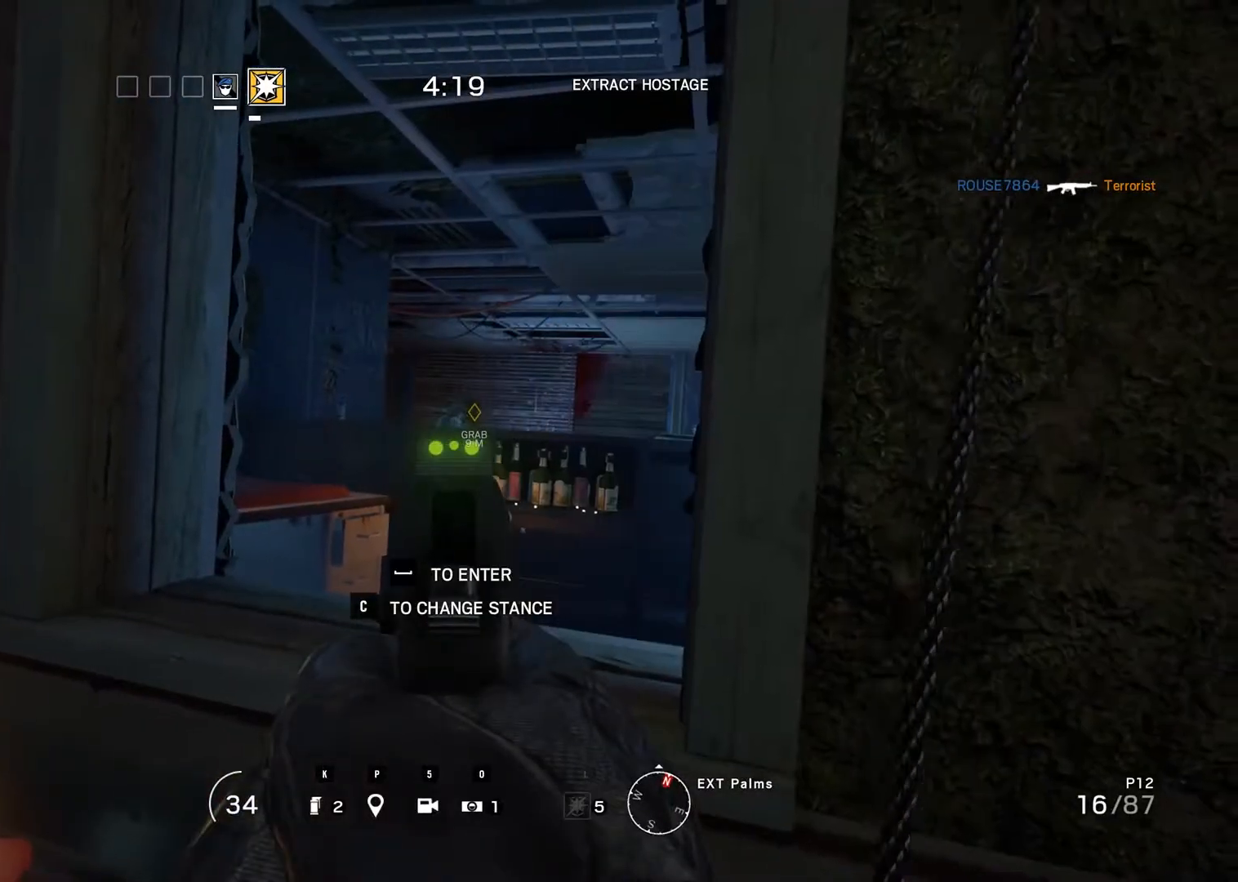
{"keys": [], "mouse": [], "events": []}
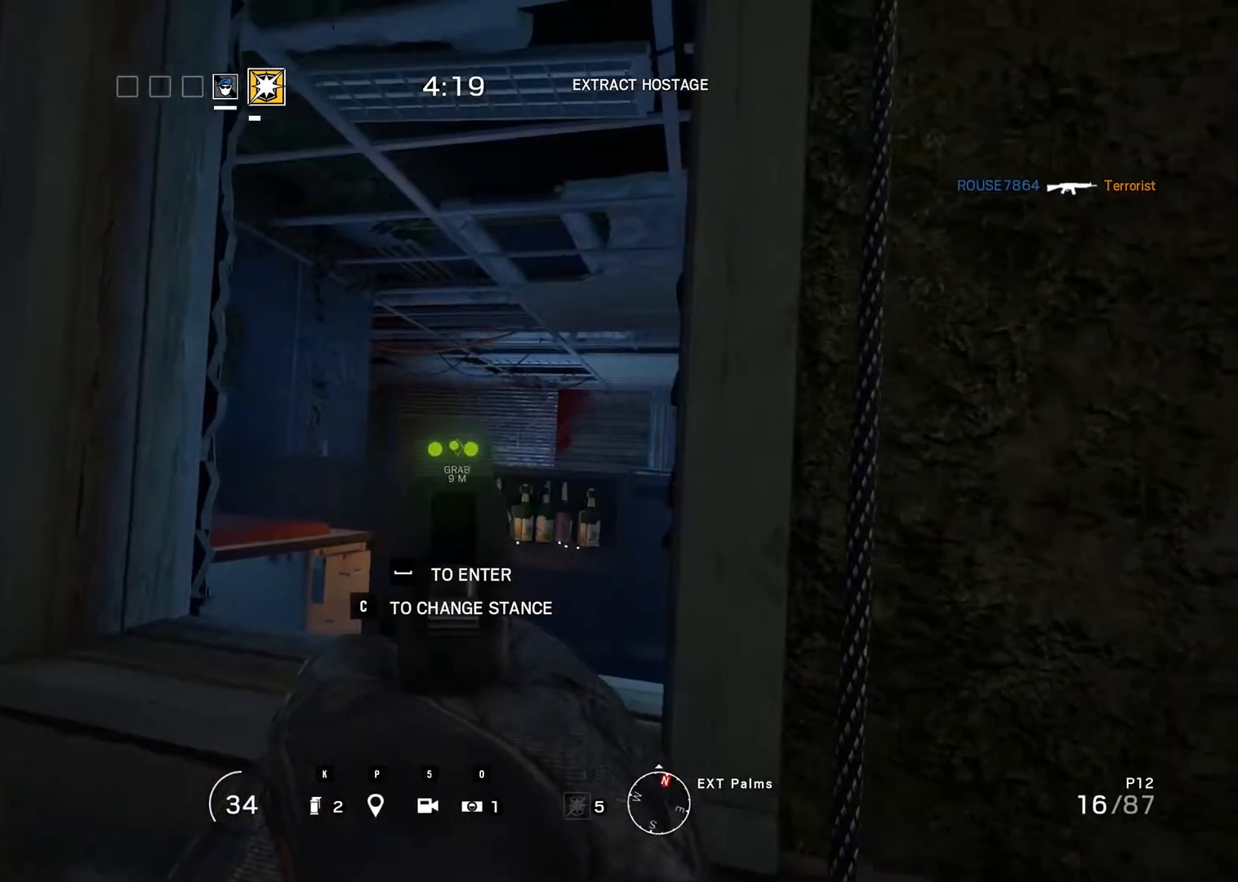
{"keys": [], "mouse": [], "events": [[383, "shift_r", "down"], [433, "shift_r", "up"]]}
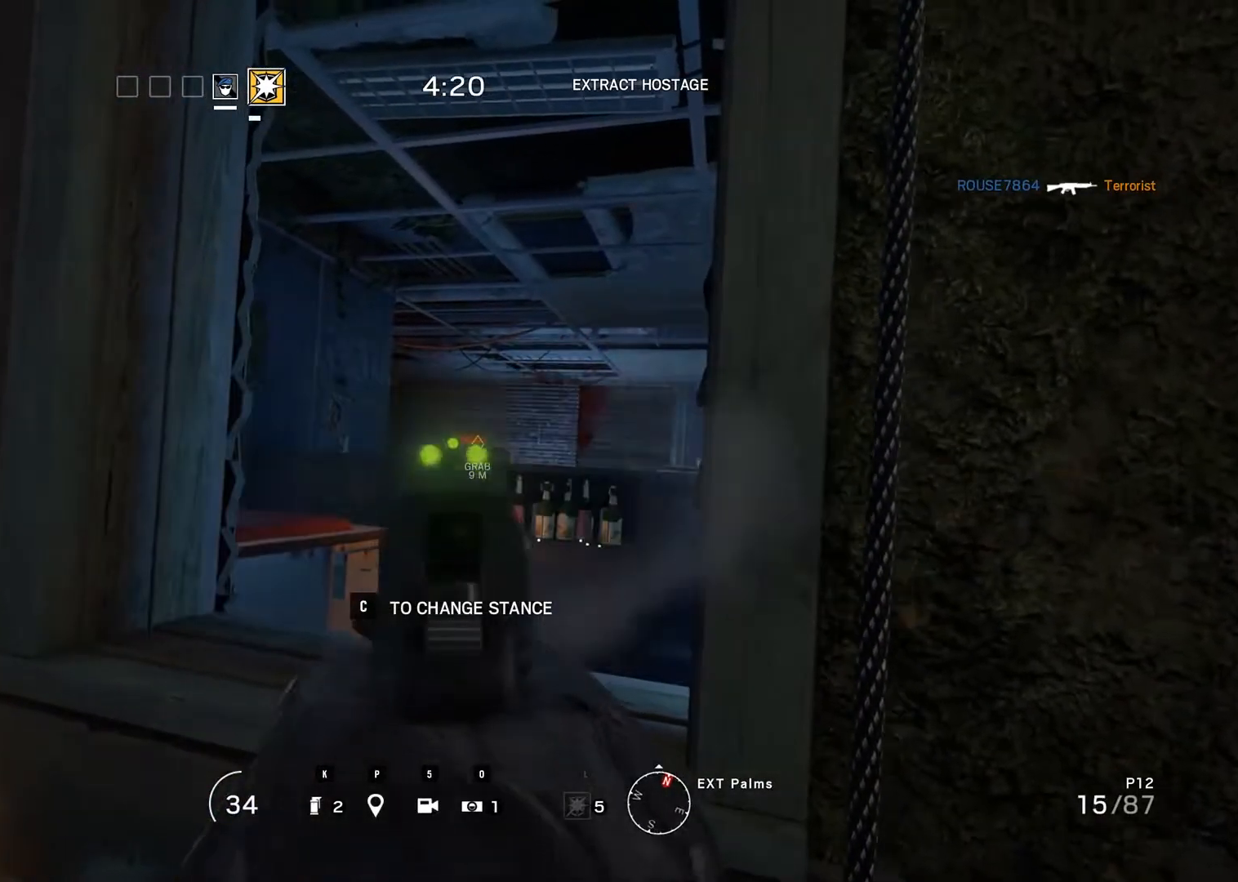
{"keys": [], "mouse": [], "events": [[67, "shift_r", "down"], [167, "shift_r", "up"], [300, "shift_r", "down"], [400, "shift_r", "up"]]}
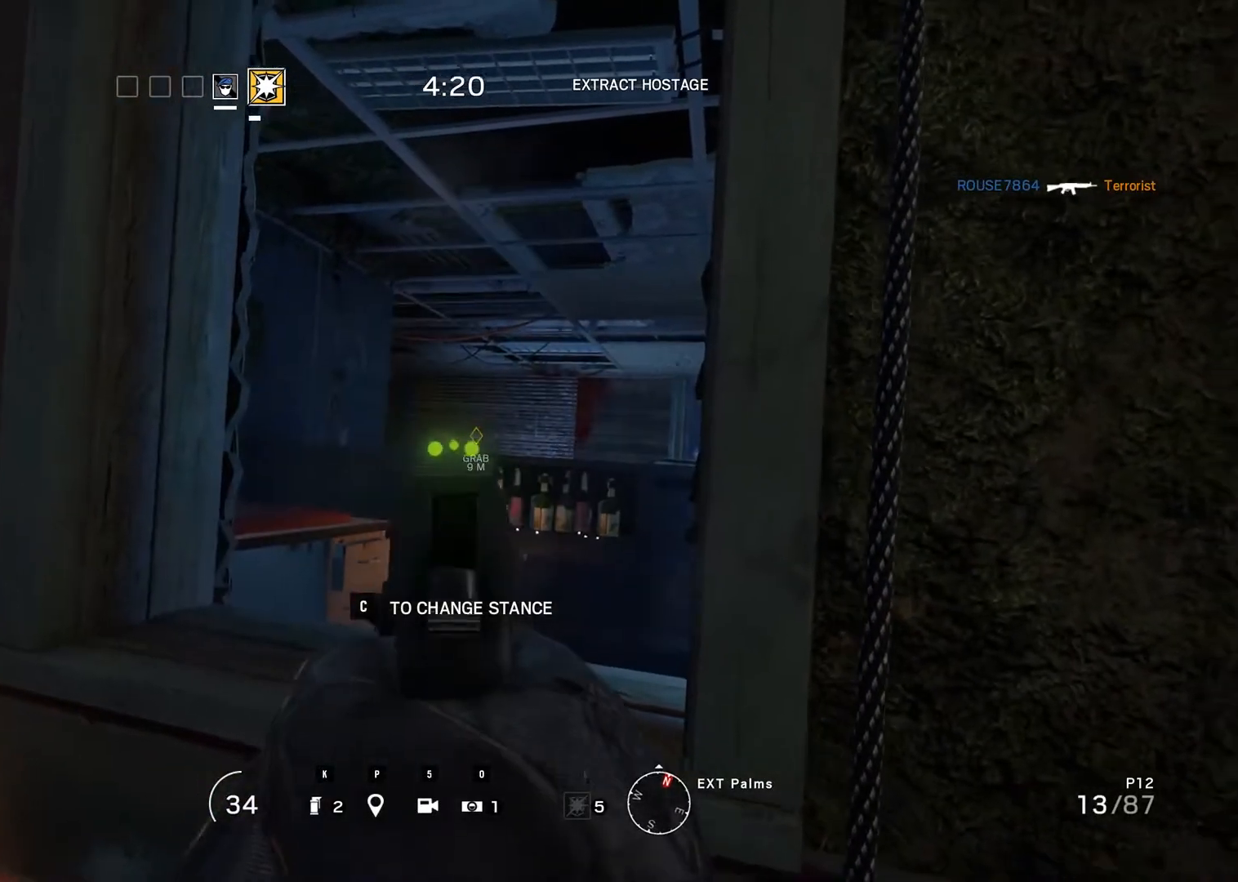
{"keys": [], "mouse": [], "events": [[133, "shift_r", "down"], [167, "shift_r", "up"], [367, "shift_r", "down"], [450, "shift_r", "up"]]}
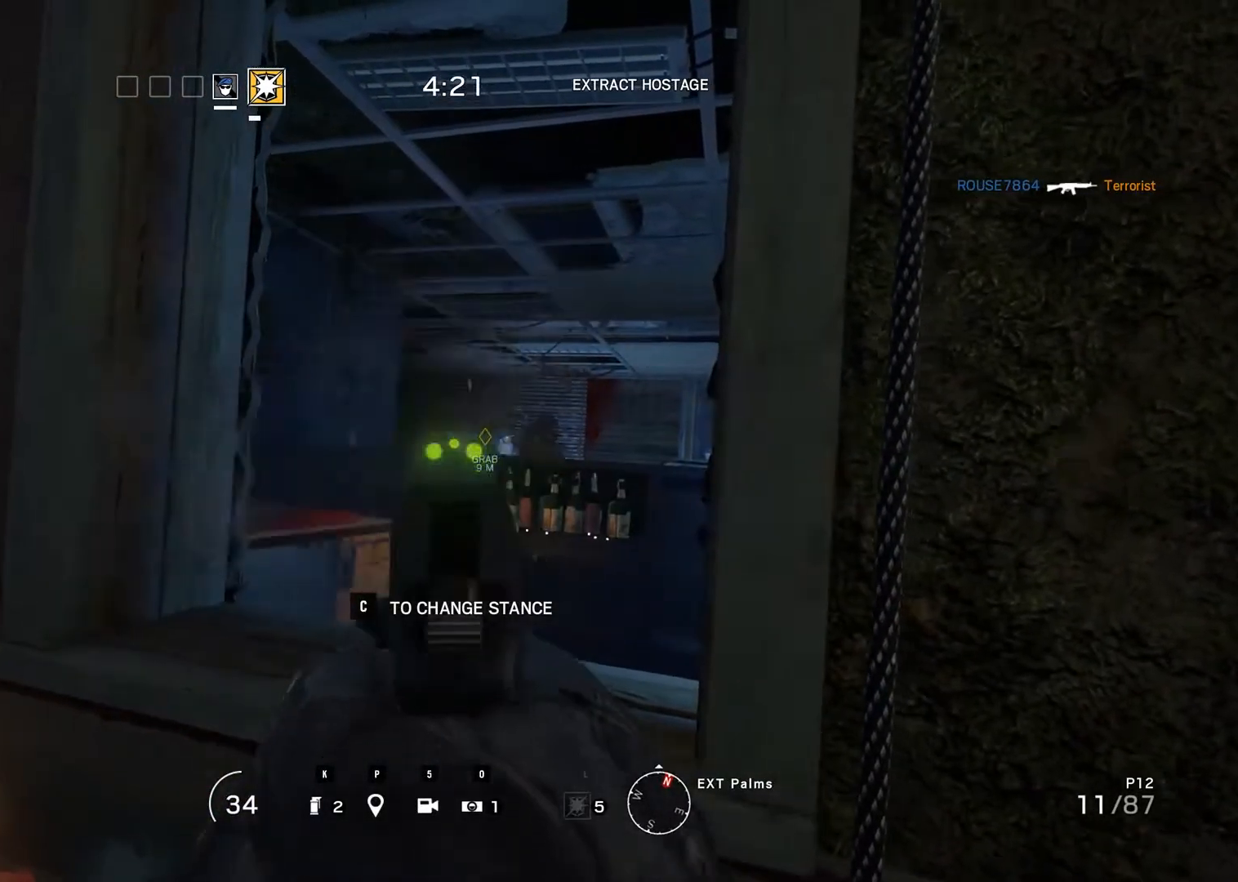
{"keys": [], "mouse": [], "events": [[100, "shift_r", "down"], [133, "shift_r", "up"], [383, "shift_r", "down"], [467, "shift_r", "up"]]}
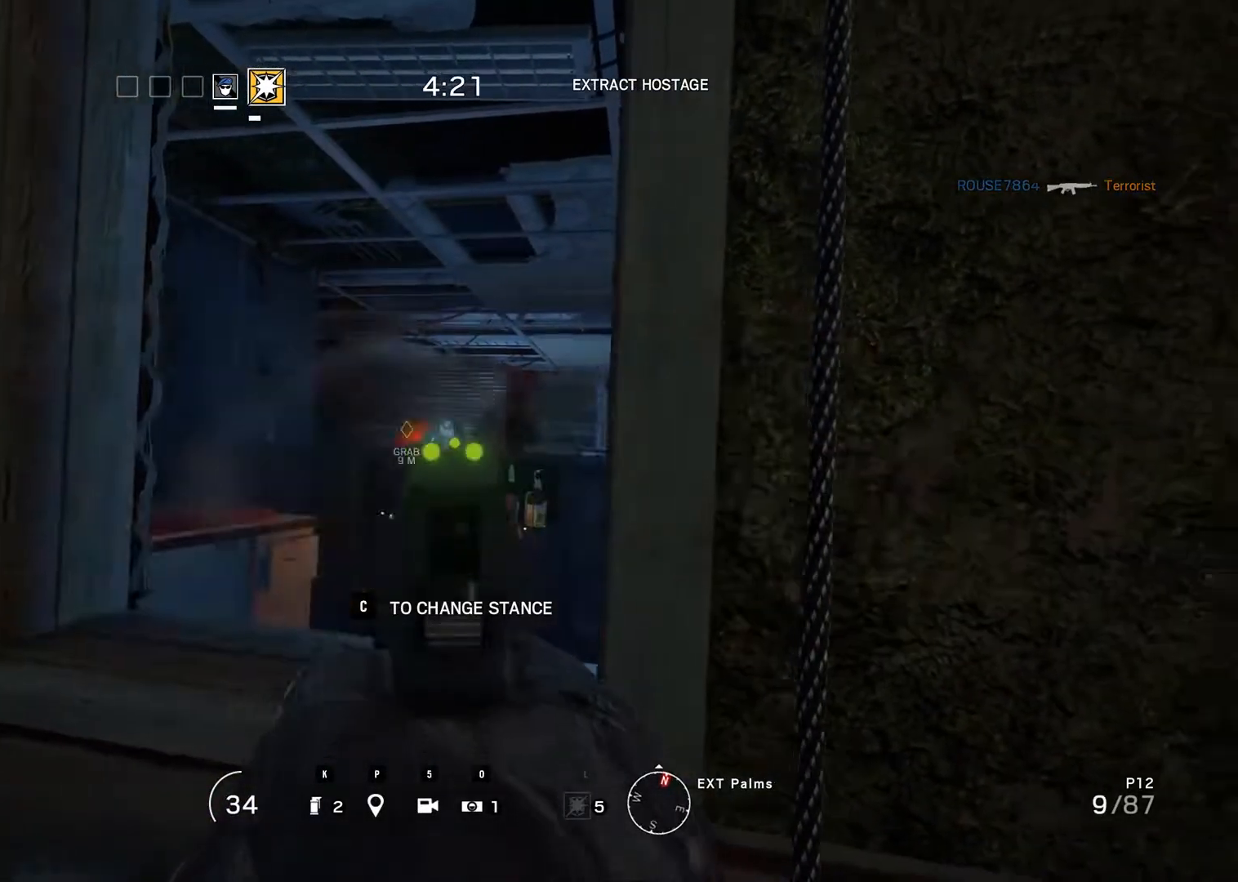
{"keys": [], "mouse": [], "events": [[67, "shift_r", "down"], [483, "shift_r", "up"]]}
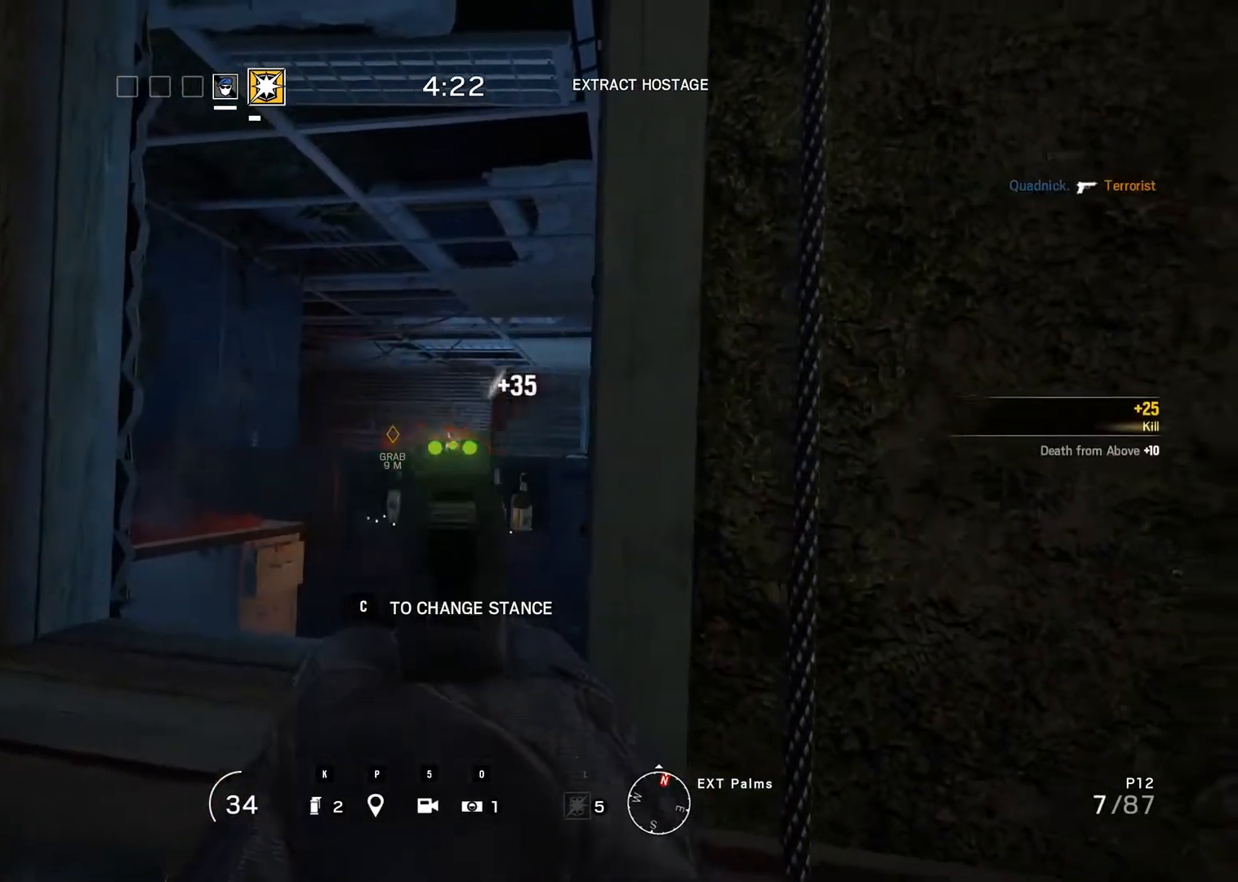
{"keys": [], "mouse": [], "events": [[33, "shift_r", "down"], [133, "shift_r", "up"]]}
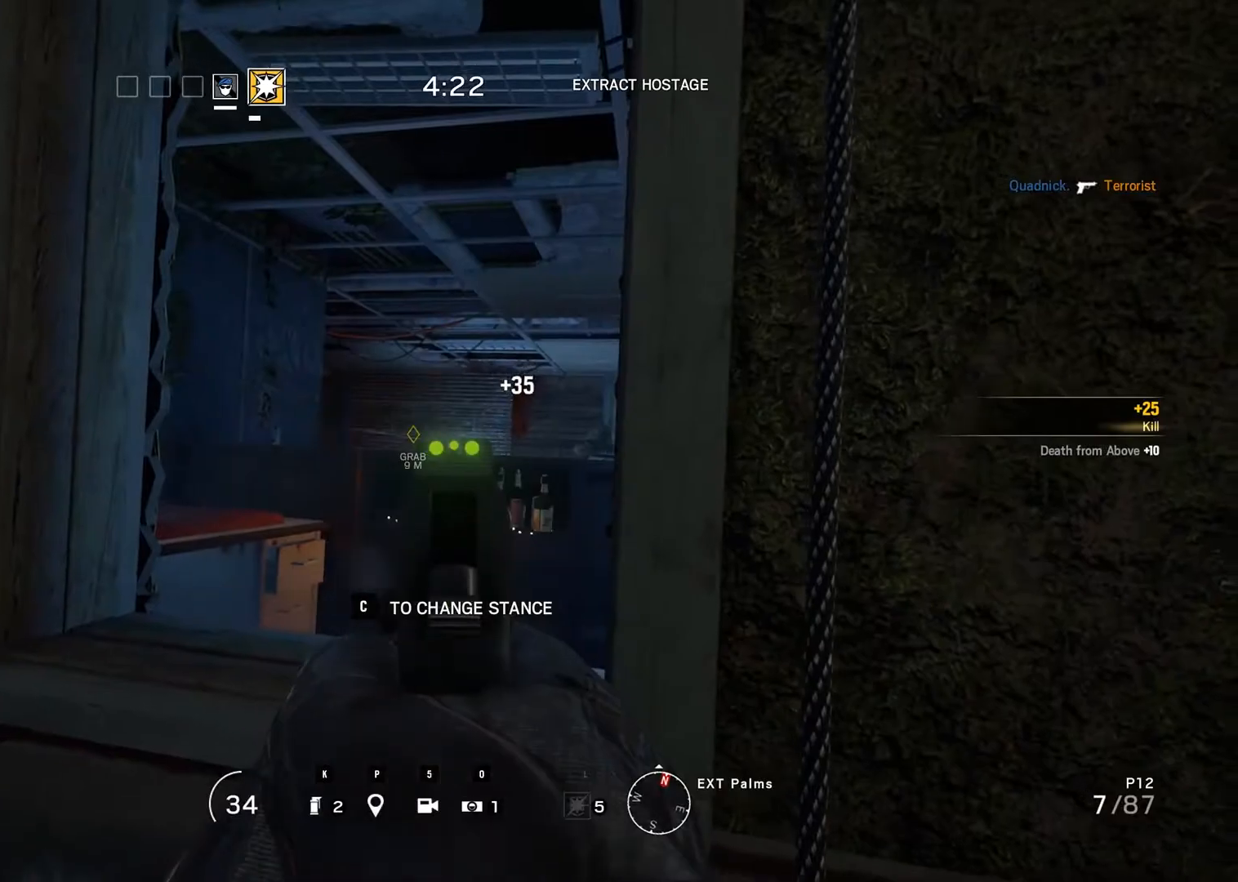
{"keys": [], "mouse": [], "events": []}
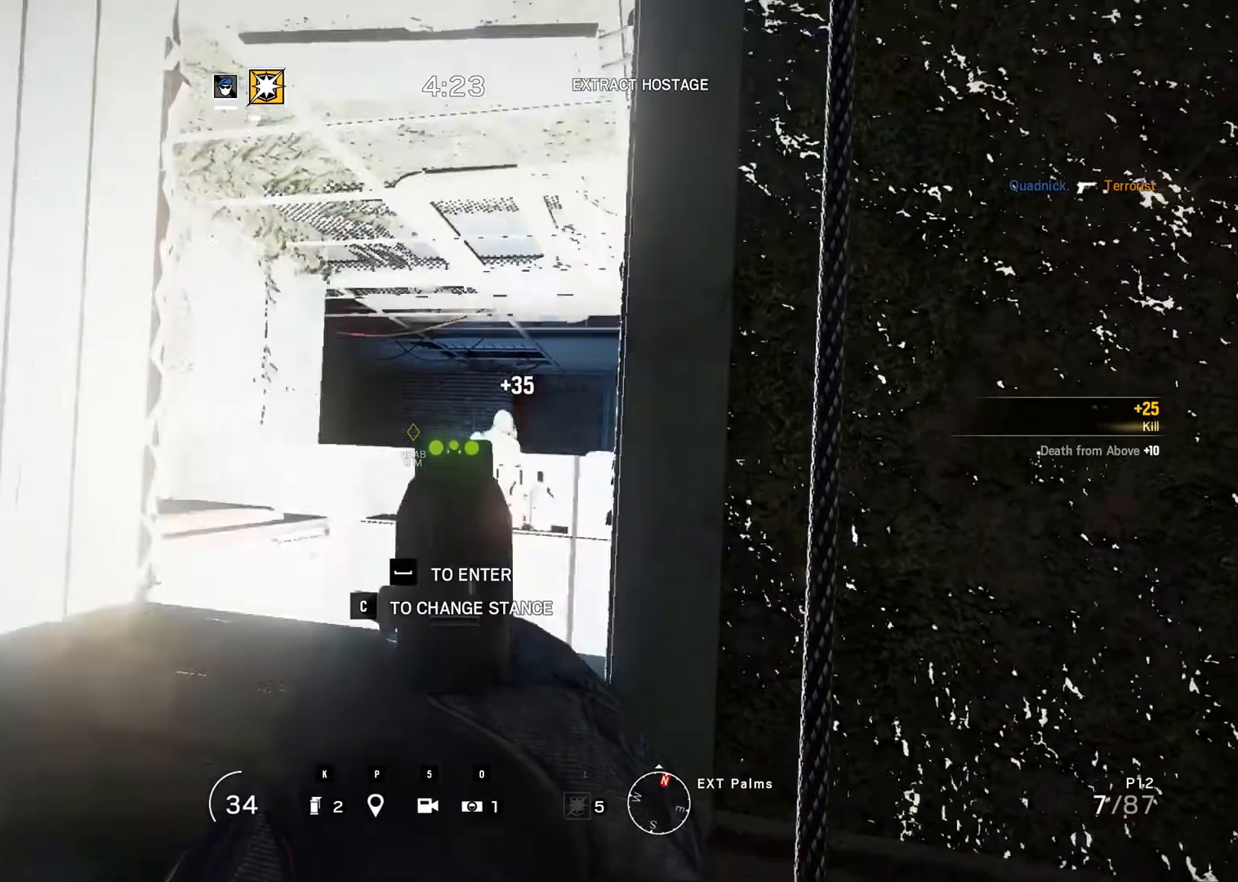
{"keys": [], "mouse": [], "events": [[17, "n", "down"], [117, "n", "up"], [333, "shift_r", "down"], [417, "shift_r", "up"]]}
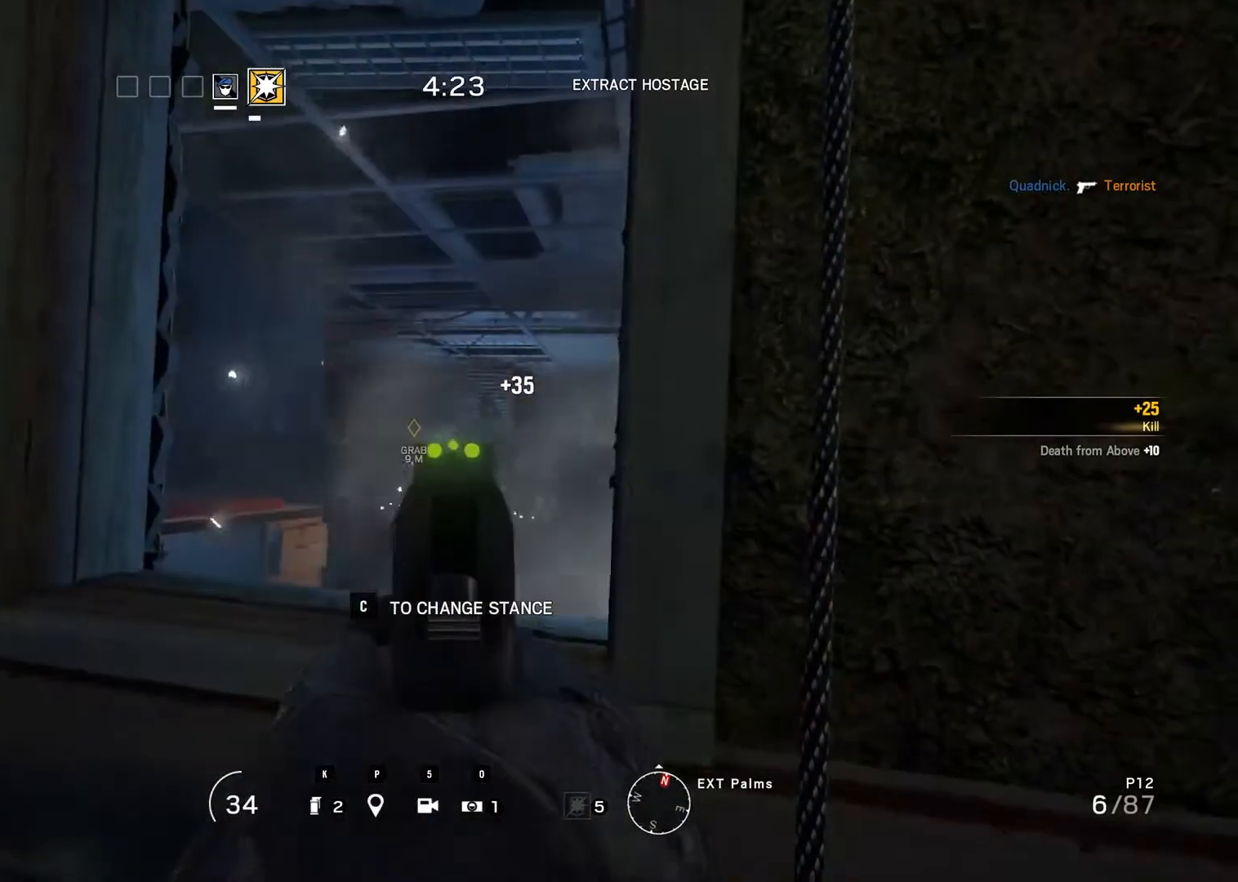
{"keys": [], "mouse": [], "events": [[167, "shift_r", "down"], [267, "shift_r", "up"], [400, "shift_r", "down"], [500, "shift_r", "up"]]}
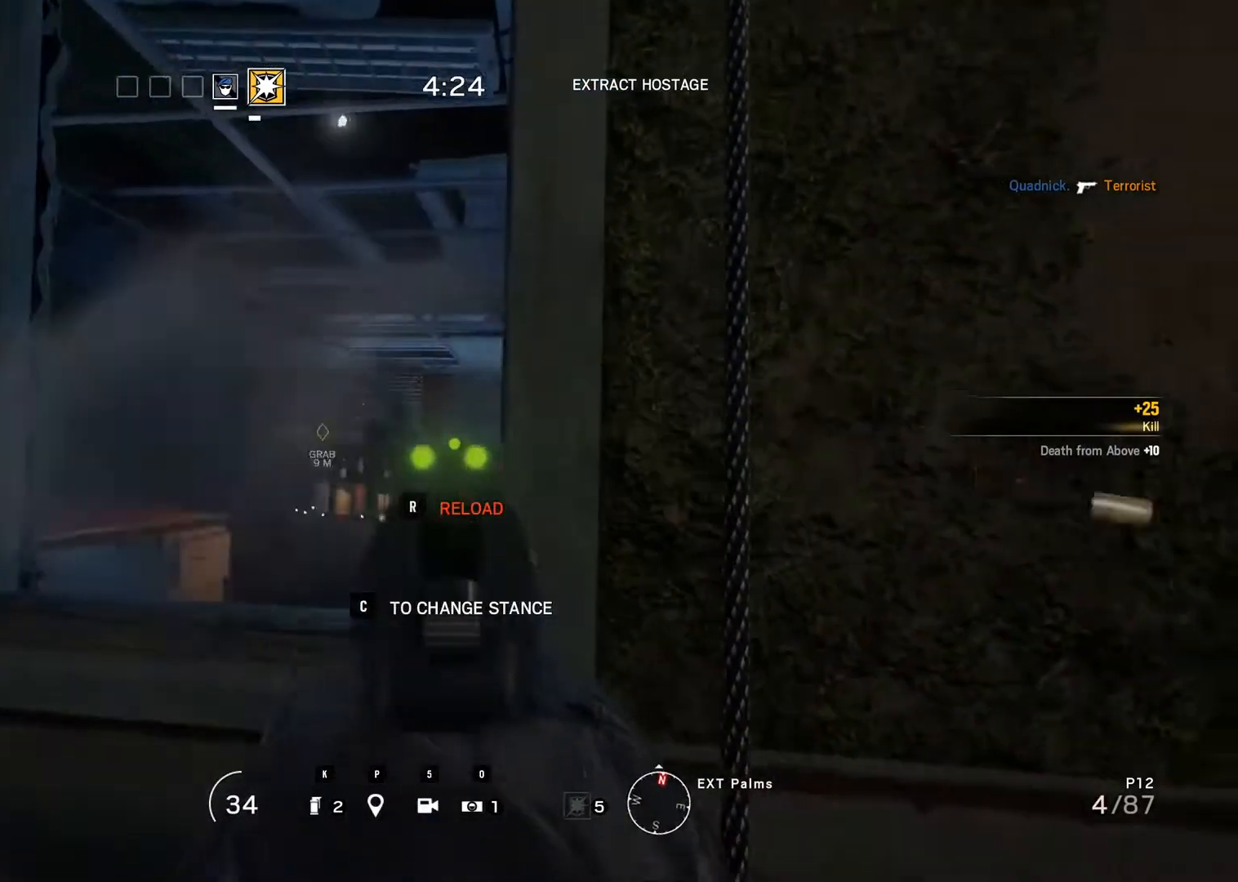
{"keys": [], "mouse": [], "events": [[100, "shift_r", "down"], [233, "shift_r", "up"], [333, "shift_r", "down"], [417, "shift_r", "up"]]}
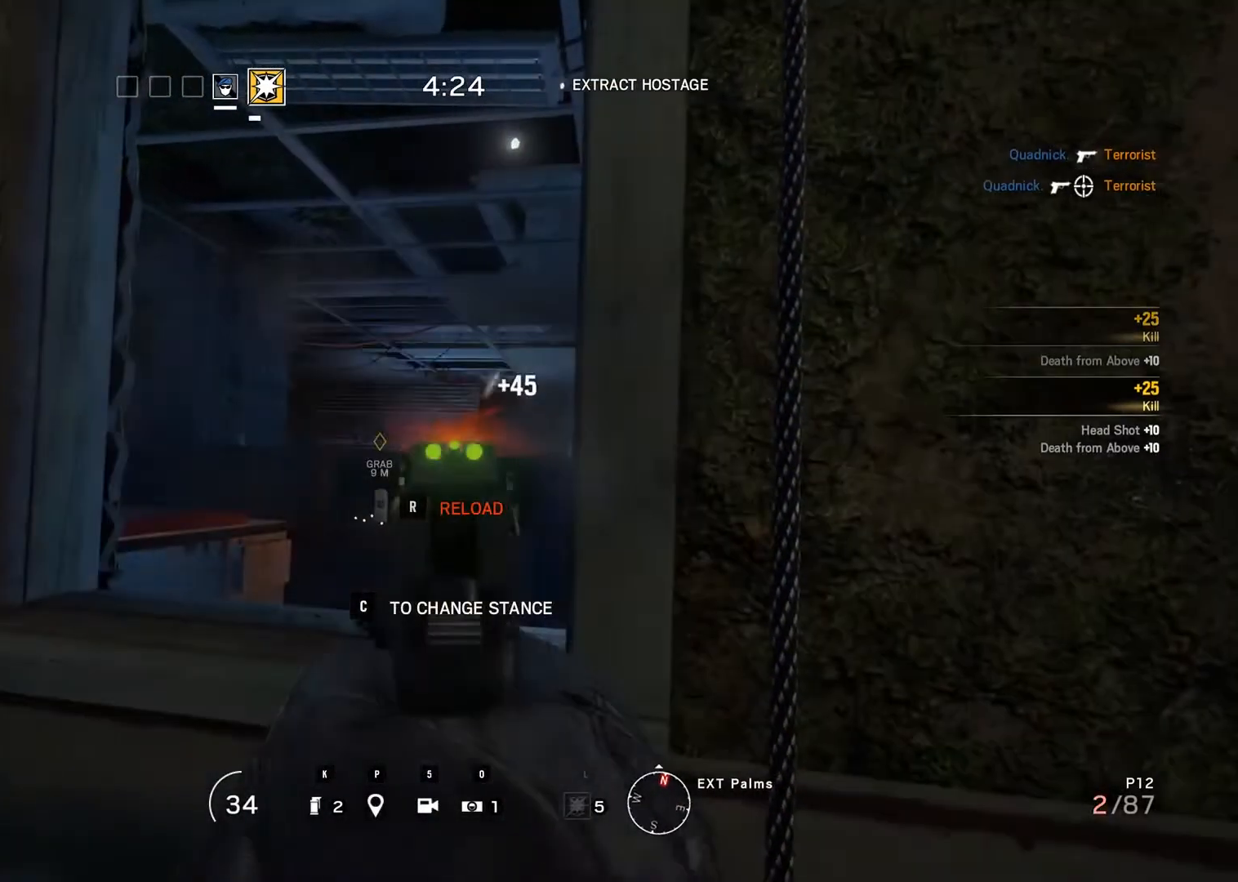
{"keys": [], "mouse": [], "events": [[133, "shift_r", "down"], [150, "shift_r", "up"]]}
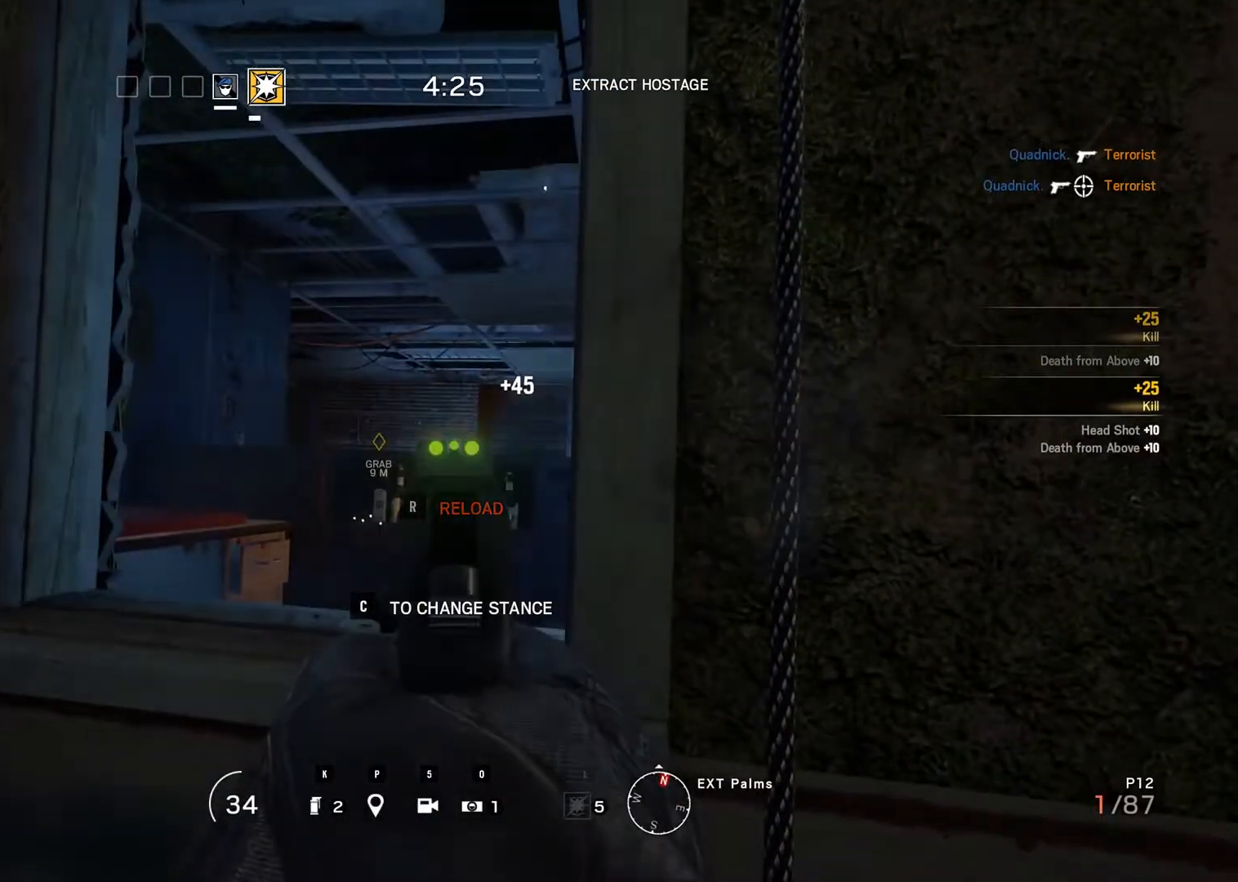
{"keys": ["m"], "mouse": [], "events": [[183, "m", "down"]]}